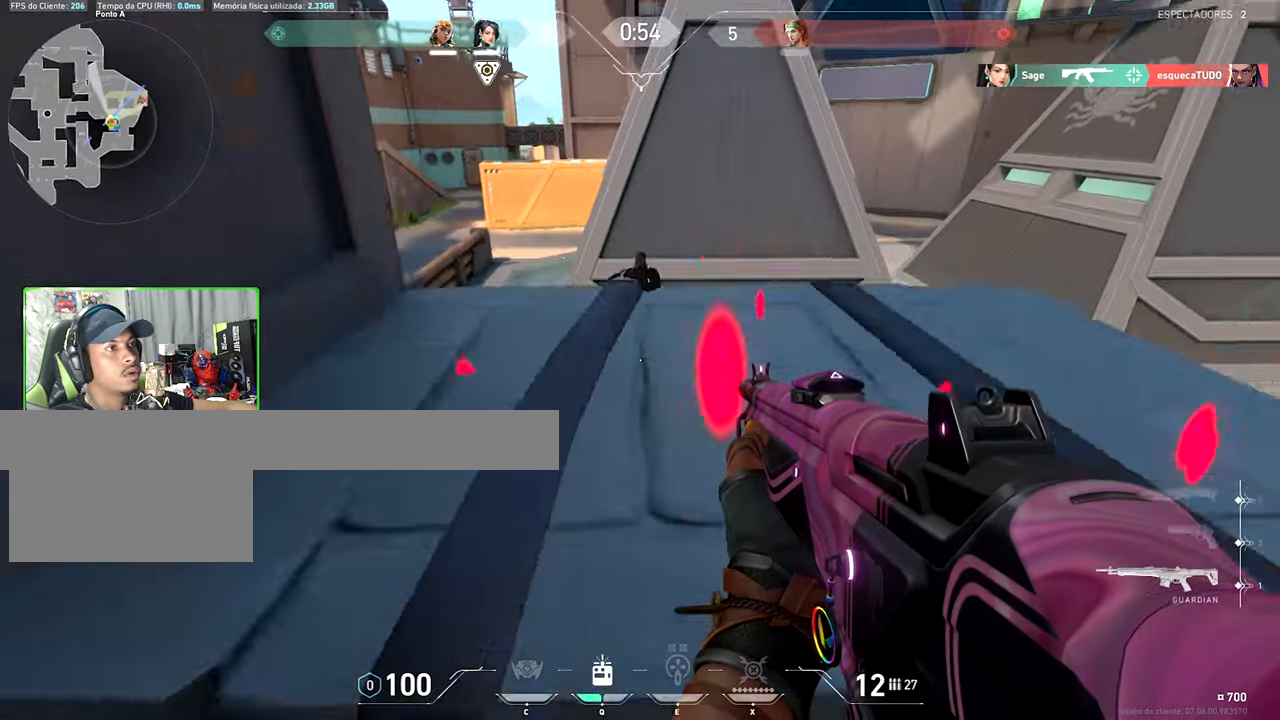
Gameplay with keyboard and mouse; each line is a JSON object with the keys and mouse buttons held at the frame after it. "events" lists presses ("down") and releases ("up") of "1", "2", "3", "4", "5", "a", "alt", "c", "caps_lock", "ctrl", "d", "e", "f", "g", "q", "r", "s", "shift", "space", "t", "tab", "v", "w", "x", "z", "mouse_left", "mouse_wheel" and "mouse_right" between this image and that frame as [ms after this image, input, new state], when the widget could be followed in between. "mouse_left", "mouse_wheel", "mouse_right" = the "left", "wheel", "right" buttons of the "mouse" list. No other keys are recorded. "wheel" means that the mouse wheel is clicked or scrolled. "mouse_move" is the direction in which the mouse moves at that frame (one of eight, or "still"), when it could be read.
{"keys": ["d"], "mouse": [], "mouse_move": "up", "events": [[383, "d", "down"], [483, "w", "up"]]}
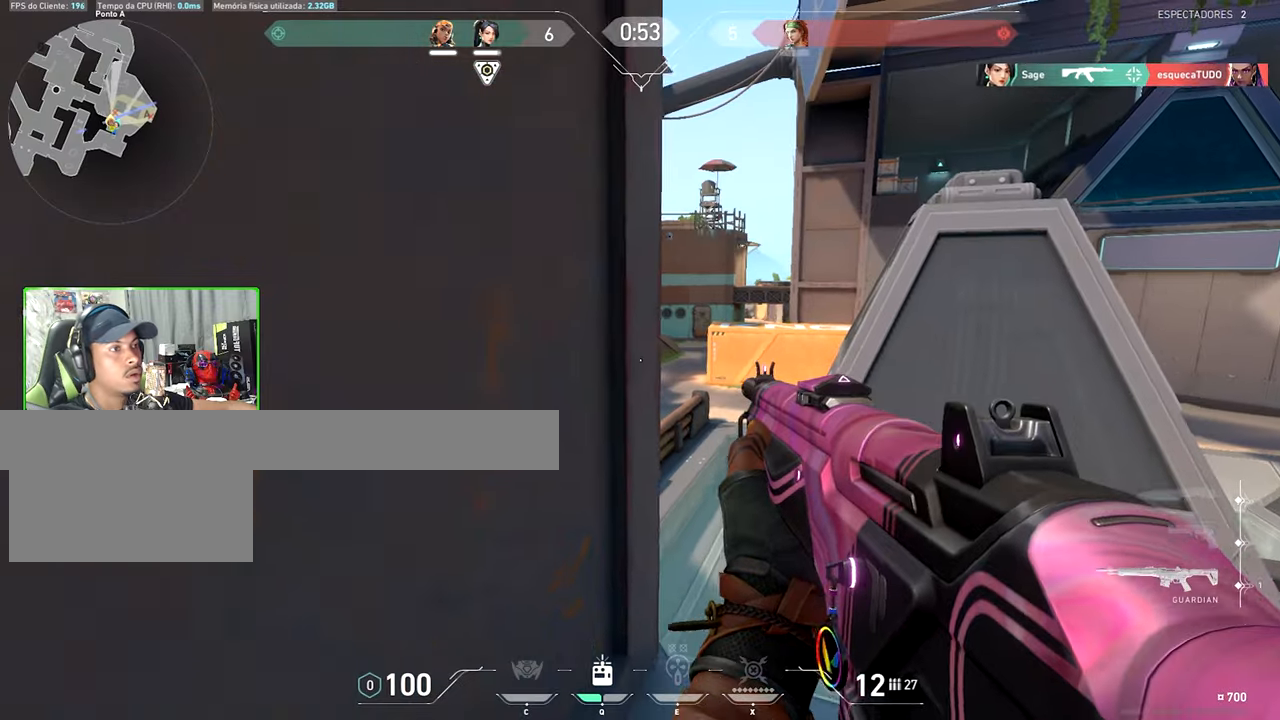
{"keys": ["shift"], "mouse": [], "mouse_move": "right", "events": [[67, "shift", "down"], [500, "d", "up"]]}
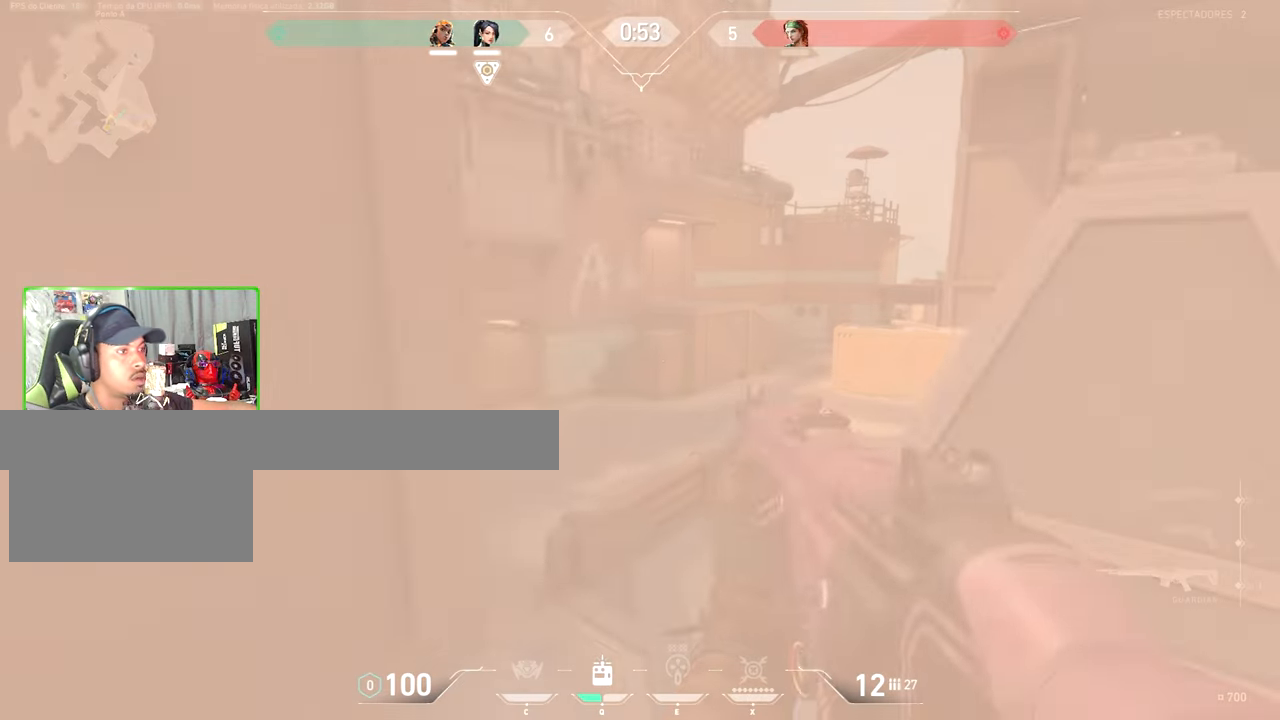
{"keys": [], "mouse": [], "mouse_move": "still", "events": [[100, "a", "down"], [133, "shift", "up"], [233, "a", "up"], [233, "d", "down"], [467, "d", "up"]]}
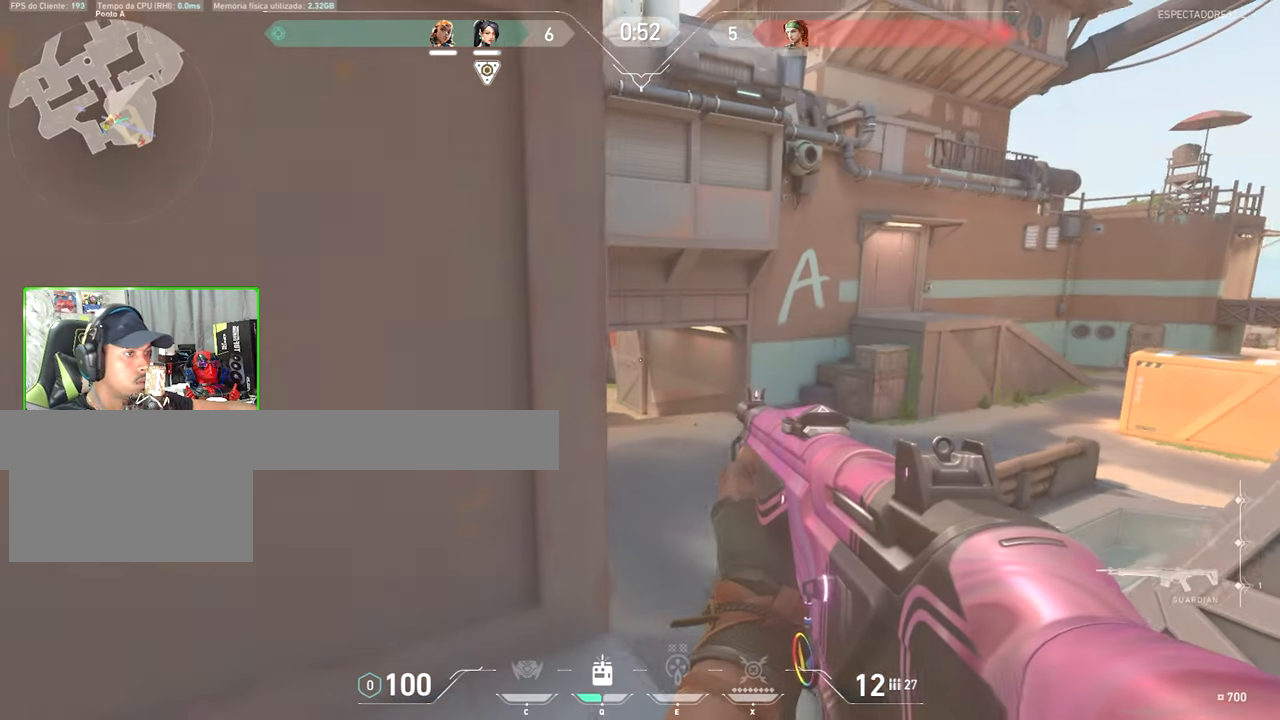
{"keys": ["shift"], "mouse": [], "mouse_move": "still", "events": [[150, "d", "down"], [250, "w", "down"], [300, "d", "up"], [417, "shift", "down"], [417, "w", "up"]]}
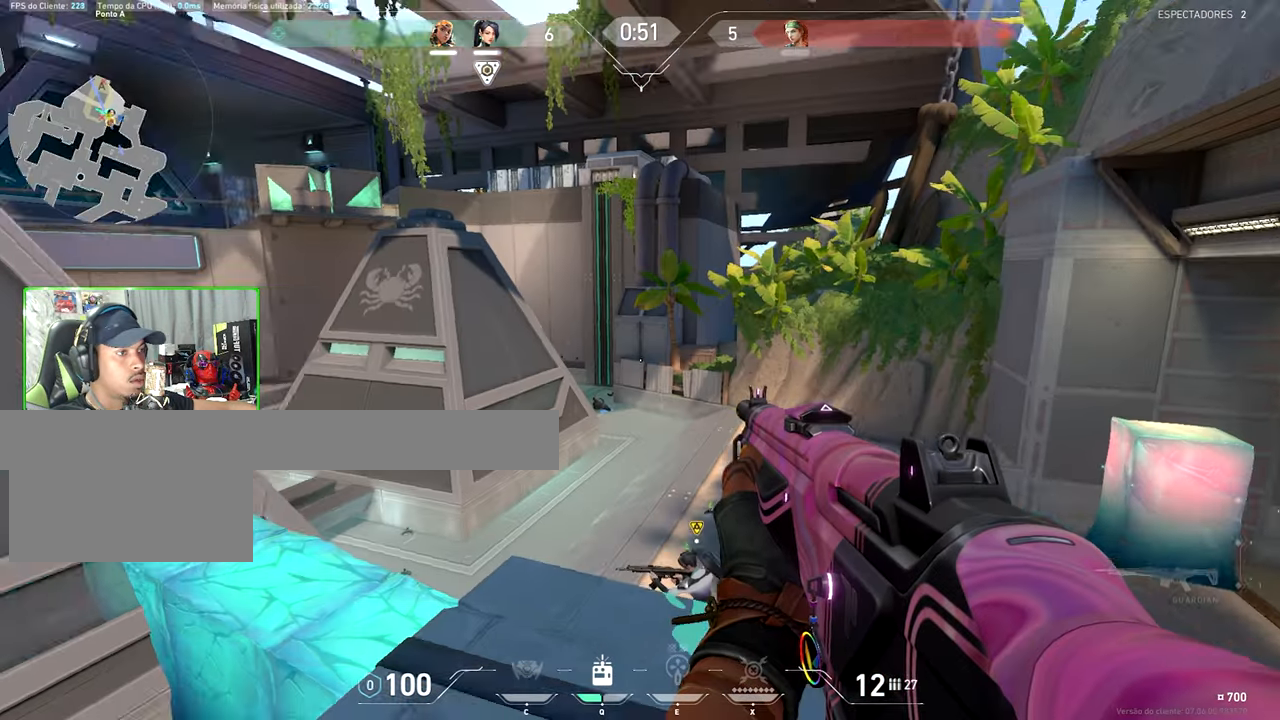
{"keys": ["shift"], "mouse": [], "mouse_move": "down", "events": []}
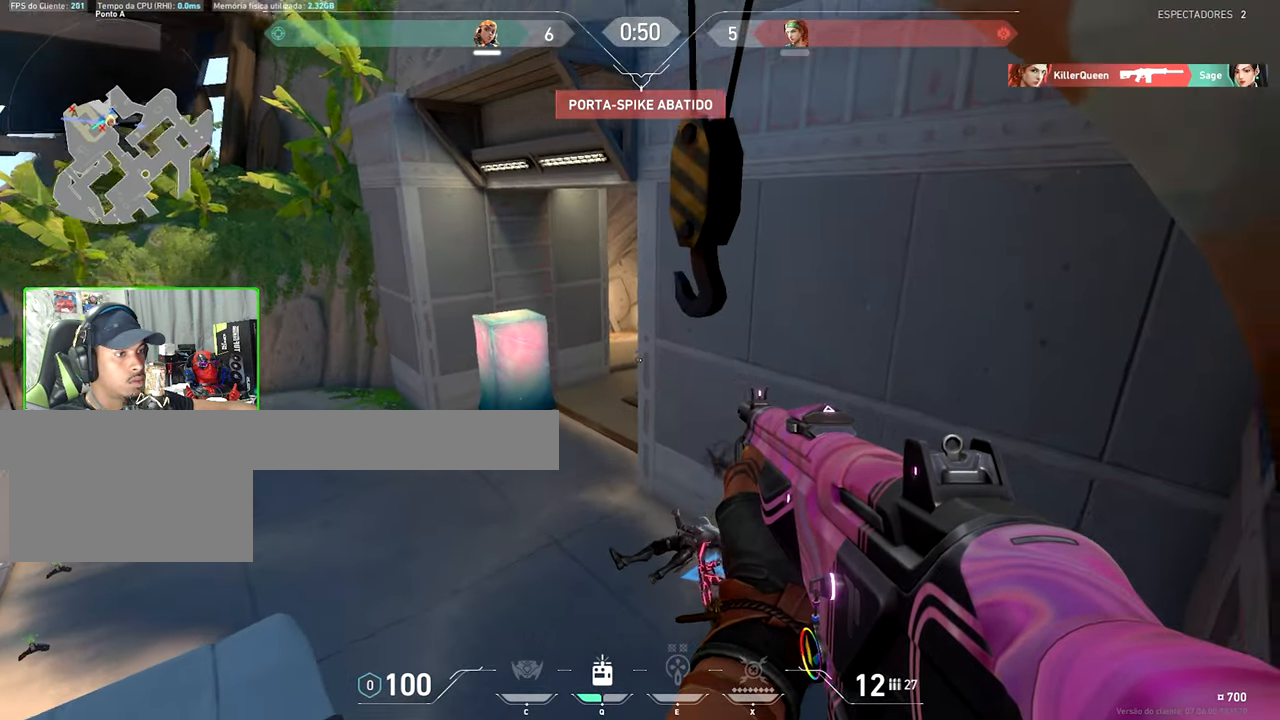
{"keys": ["shift"], "mouse": [], "mouse_move": "still", "events": []}
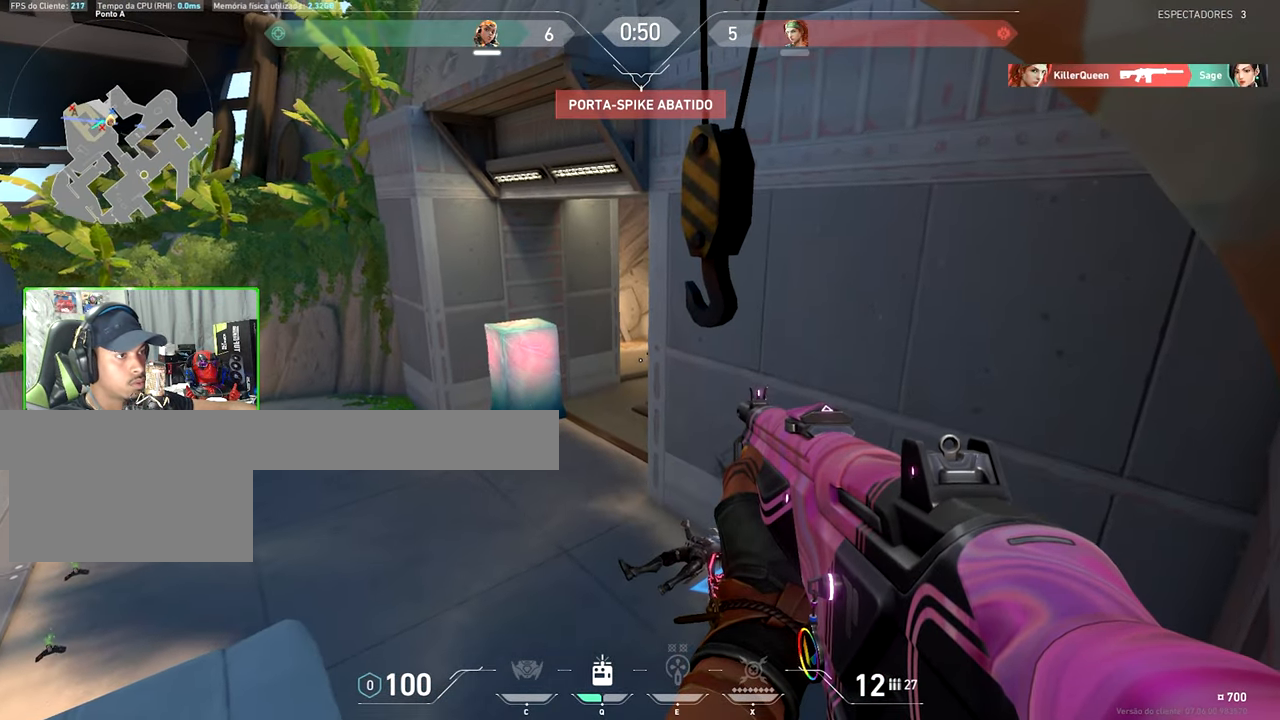
{"keys": ["shift"], "mouse": [], "mouse_move": "still", "events": []}
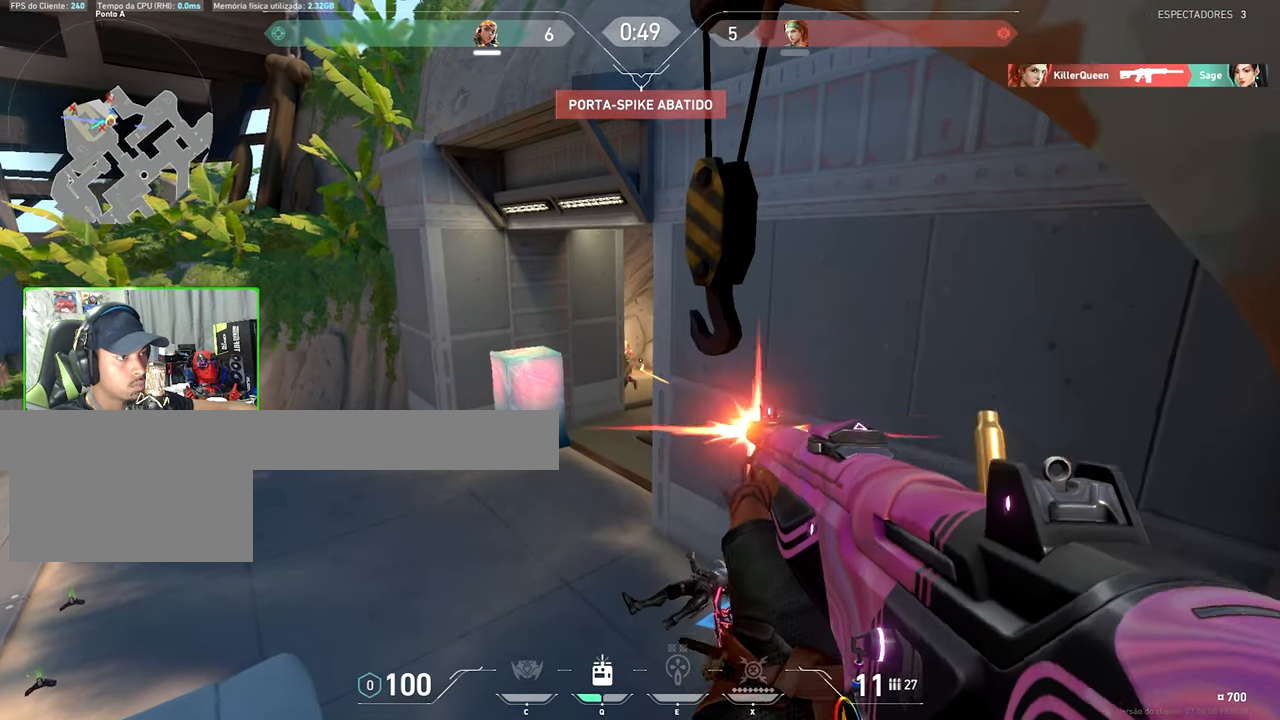
{"keys": ["shift"], "mouse": [], "mouse_move": "still", "events": [[17, "mouse_left", "down"], [100, "mouse_left", "up"], [183, "mouse_left", "down"], [333, "mouse_left", "up"]]}
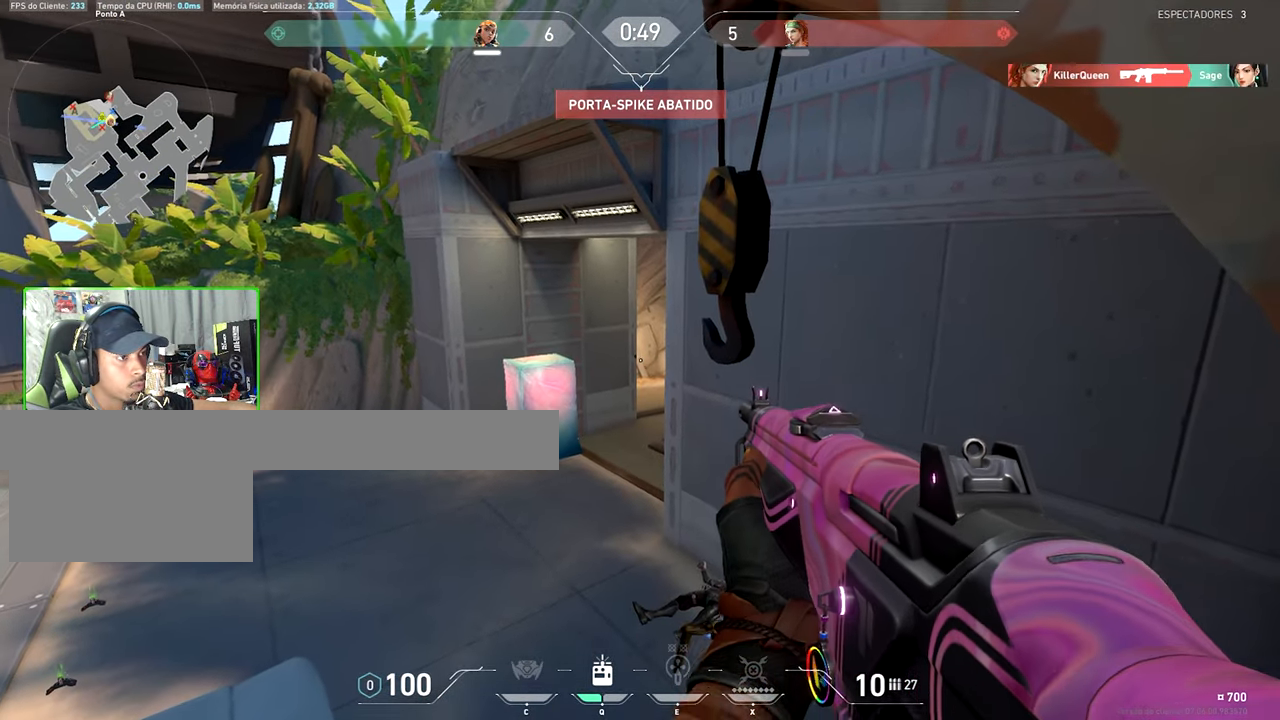
{"keys": ["a", "shift"], "mouse": [], "mouse_move": "still", "events": [[317, "a", "down"]]}
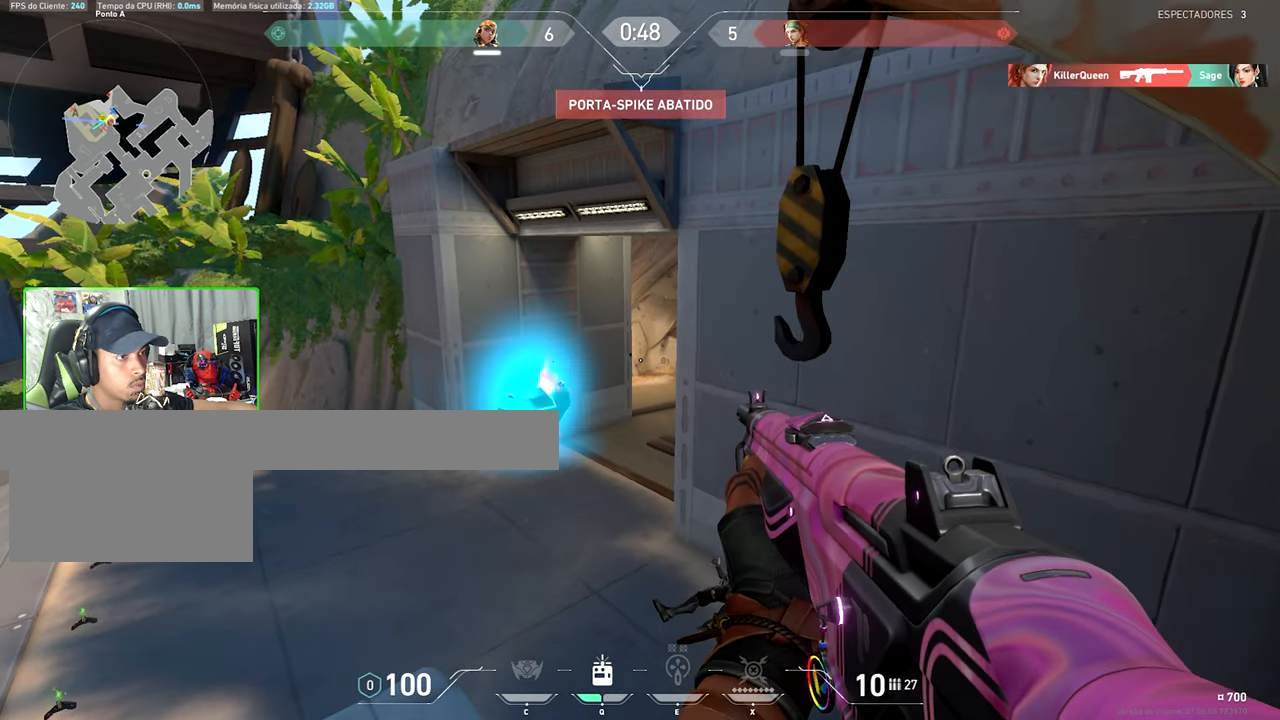
{"keys": ["shift"], "mouse": [], "mouse_move": "still", "events": [[250, "a", "up"]]}
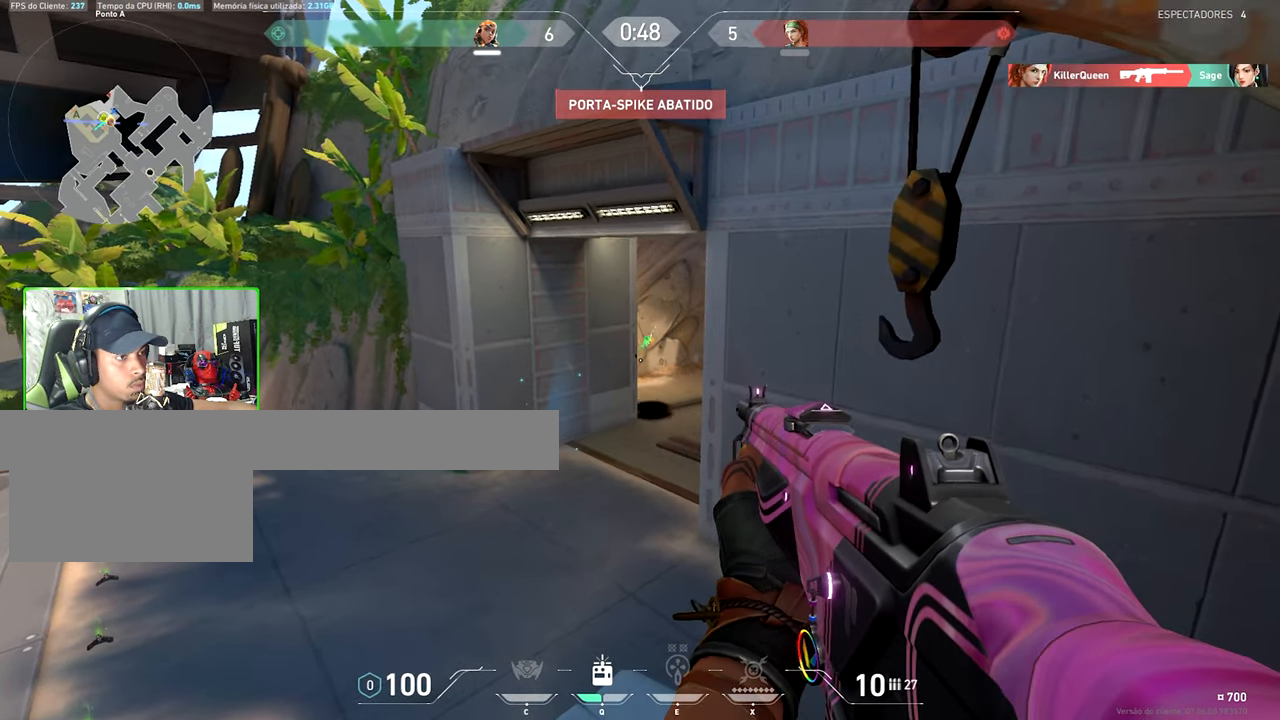
{"keys": ["s"], "mouse": [], "mouse_move": "still", "events": [[334, "s", "down"], [334, "shift", "up"]]}
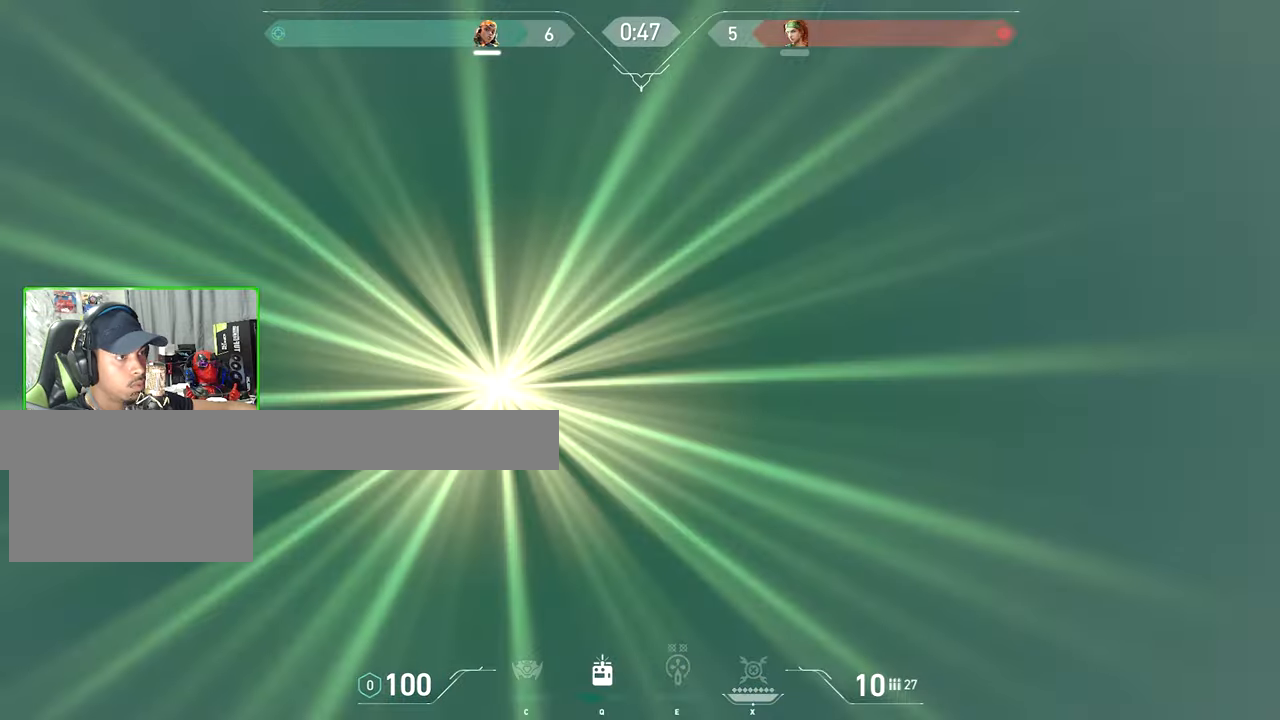
{"keys": [], "mouse": [], "mouse_move": "still", "events": [[417, "s", "up"]]}
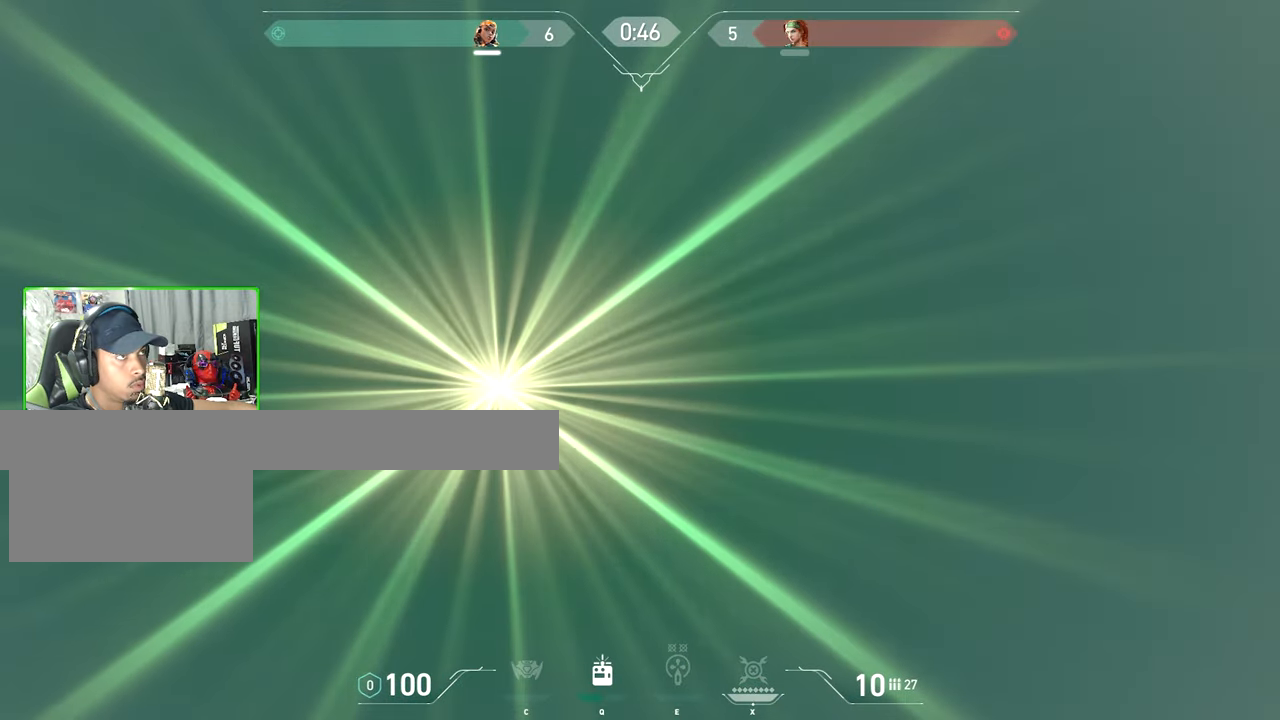
{"keys": ["shift"], "mouse": [], "mouse_move": "up-left", "events": [[284, "shift", "down"]]}
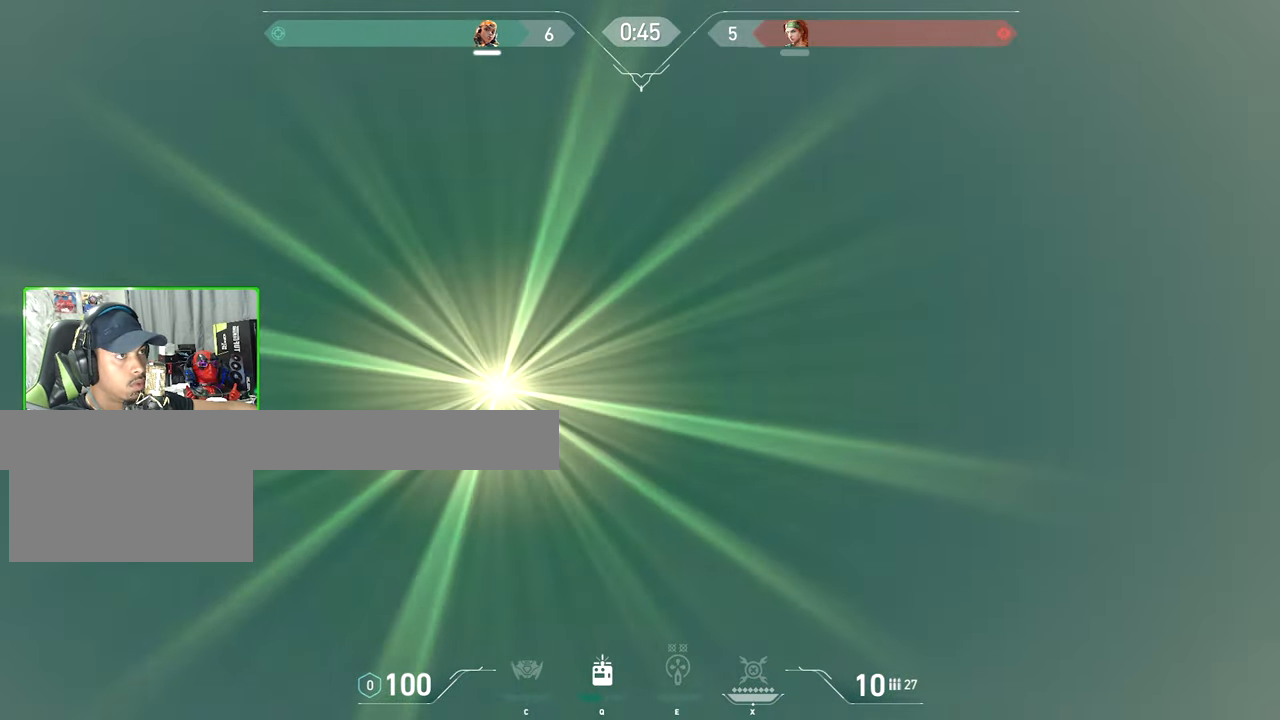
{"keys": ["s"], "mouse": ["left"], "mouse_move": "left", "events": [[267, "mouse_left", "down"], [267, "shift", "up"], [417, "mouse_left", "up"], [417, "s", "down"], [467, "mouse_left", "down"]]}
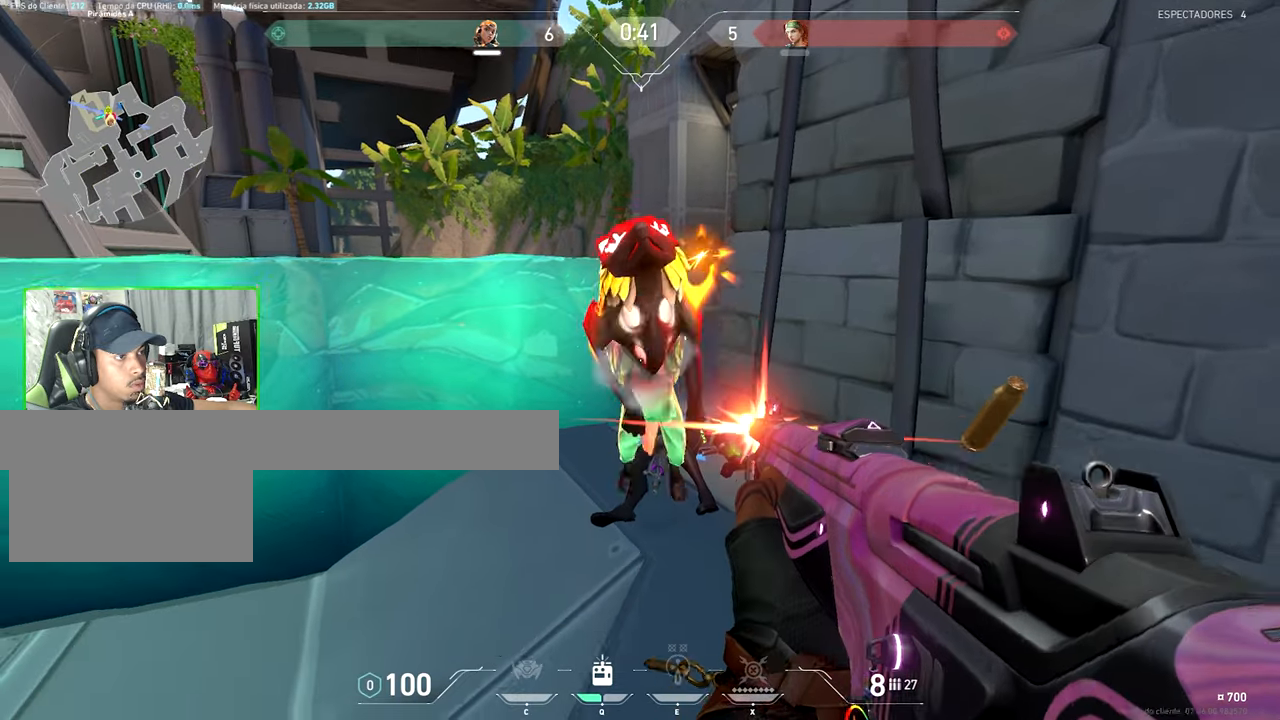
{"keys": ["s"], "mouse": [], "mouse_move": "still", "events": [[100, "mouse_left", "up"], [150, "mouse_left", "down"], [300, "mouse_left", "up"]]}
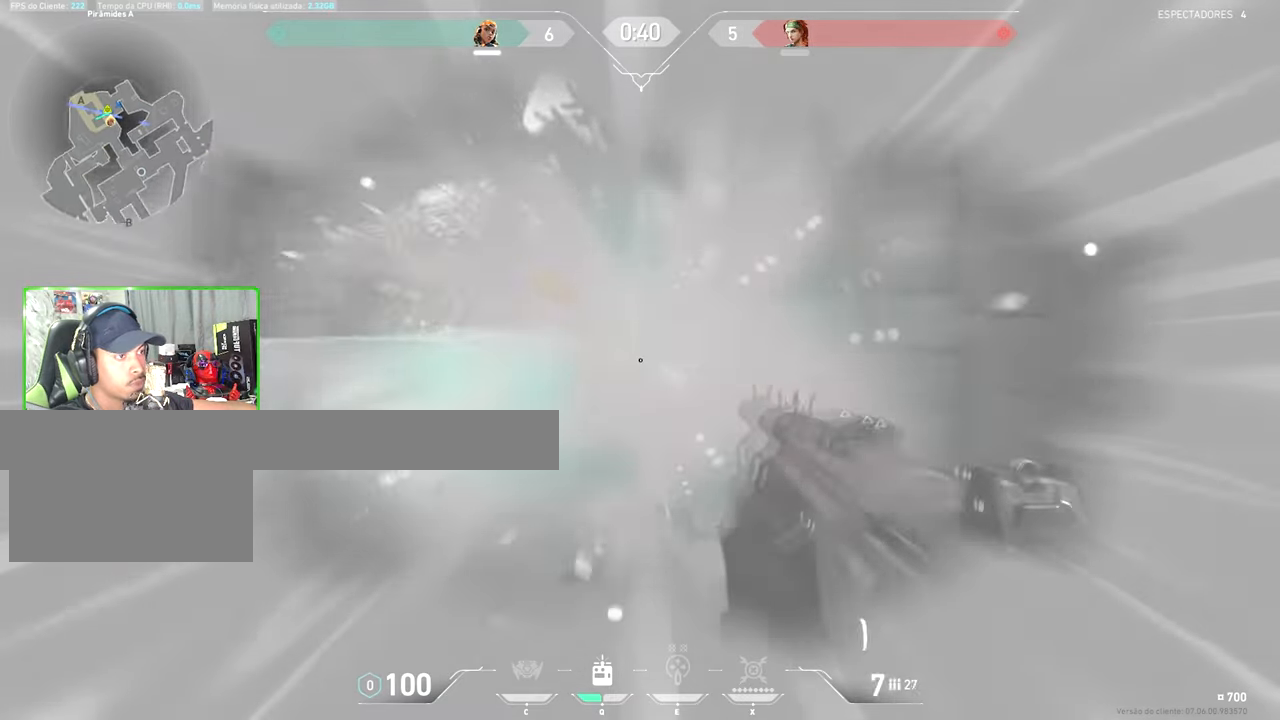
{"keys": ["d", "w"], "mouse": [], "mouse_move": "right", "events": [[84, "a", "down"], [84, "mouse_wheel", "down"], [234, "a", "up"], [234, "d", "down"], [234, "mouse_wheel", "up"], [317, "s", "up"], [417, "w", "down"]]}
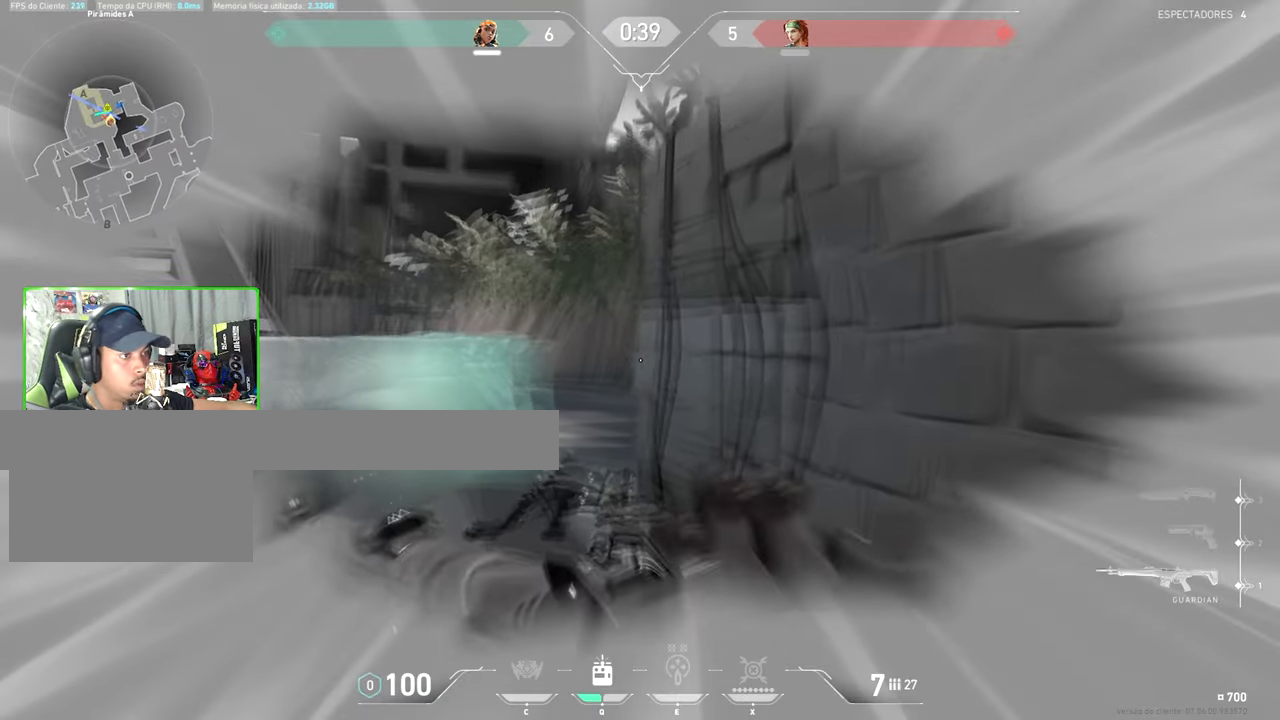
{"keys": ["shift"], "mouse": [], "mouse_move": "still", "events": [[167, "shift", "down"], [250, "d", "up"], [250, "s", "down"], [250, "w", "up"], [300, "s", "up"]]}
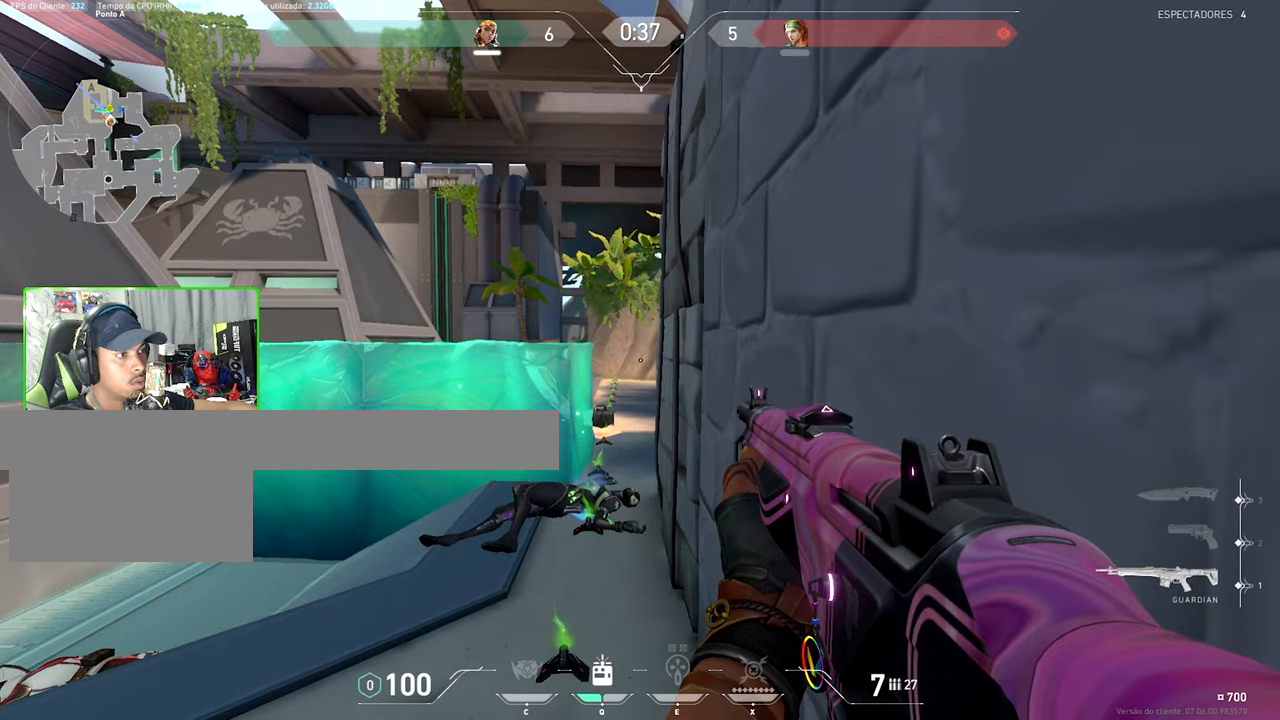
{"keys": ["a", "shift"], "mouse": [], "mouse_move": "still", "events": [[34, "a", "down"]]}
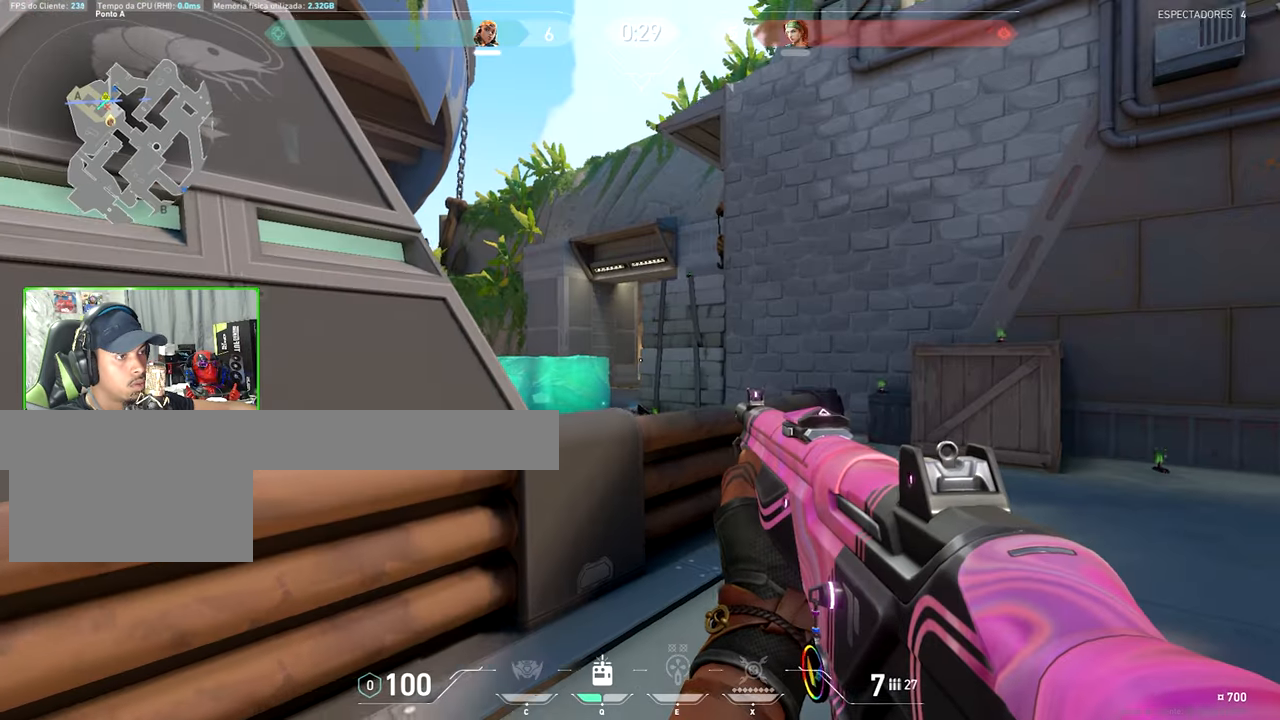
{"keys": ["s", "shift"], "mouse": [], "mouse_move": "still", "events": [[17, "a", "up"], [67, "a", "down"], [250, "a", "up"], [250, "s", "down"]]}
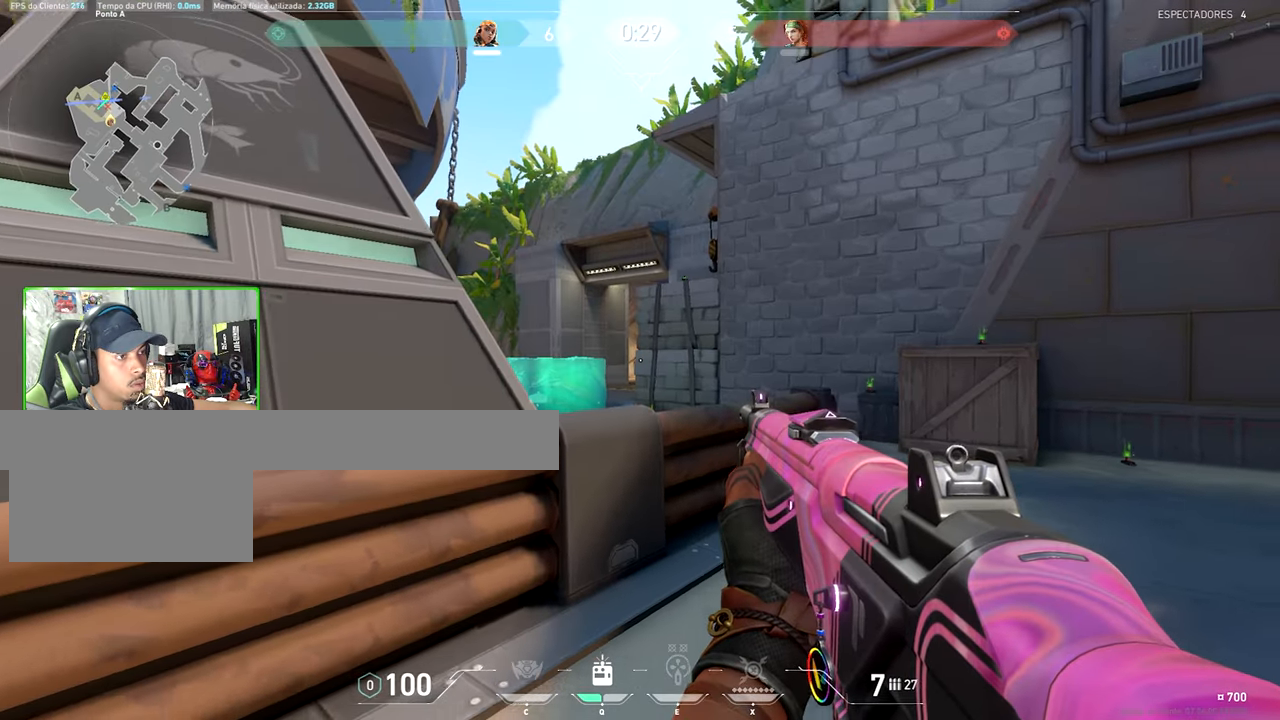
{"keys": ["shift"], "mouse": ["left"], "mouse_move": "still", "events": [[34, "a", "down"], [200, "a", "up"], [200, "mouse_left", "down"], [200, "s", "up"], [334, "mouse_left", "up"], [467, "mouse_left", "down"]]}
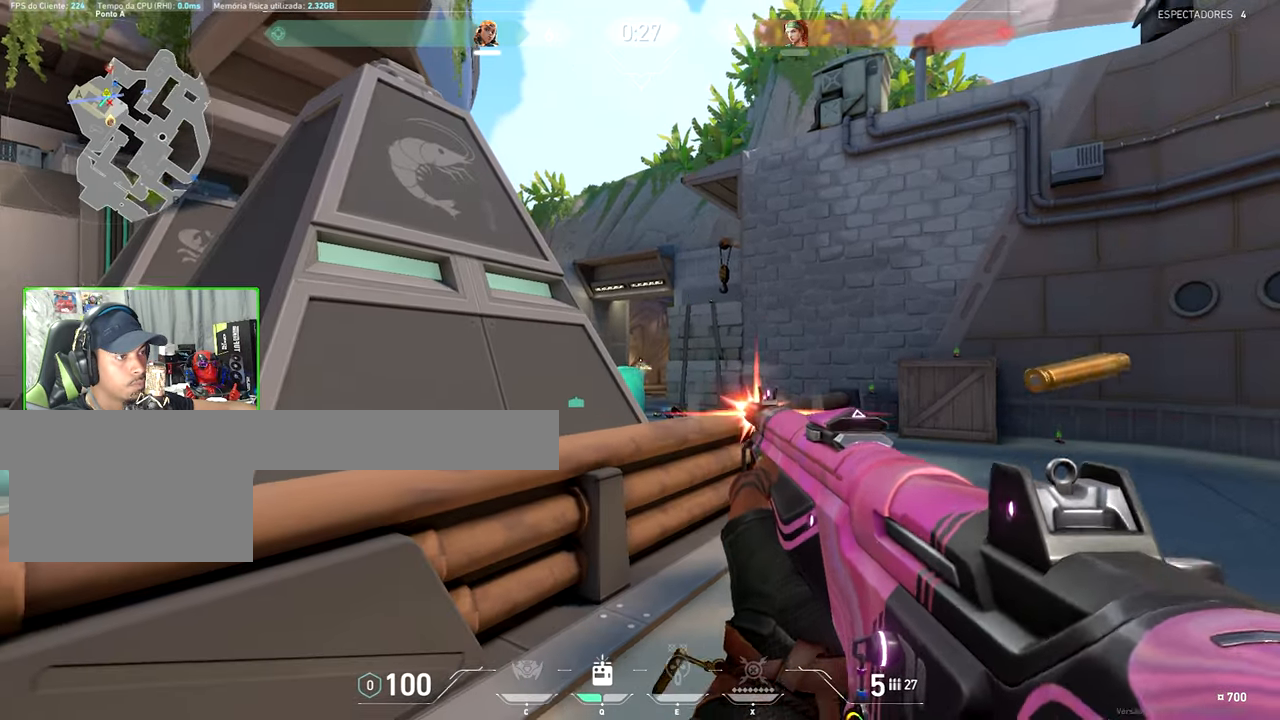
{"keys": ["a", "s"], "mouse": [], "mouse_move": "still", "events": [[67, "a", "down"], [67, "mouse_left", "up"], [67, "shift", "up"], [400, "s", "down"]]}
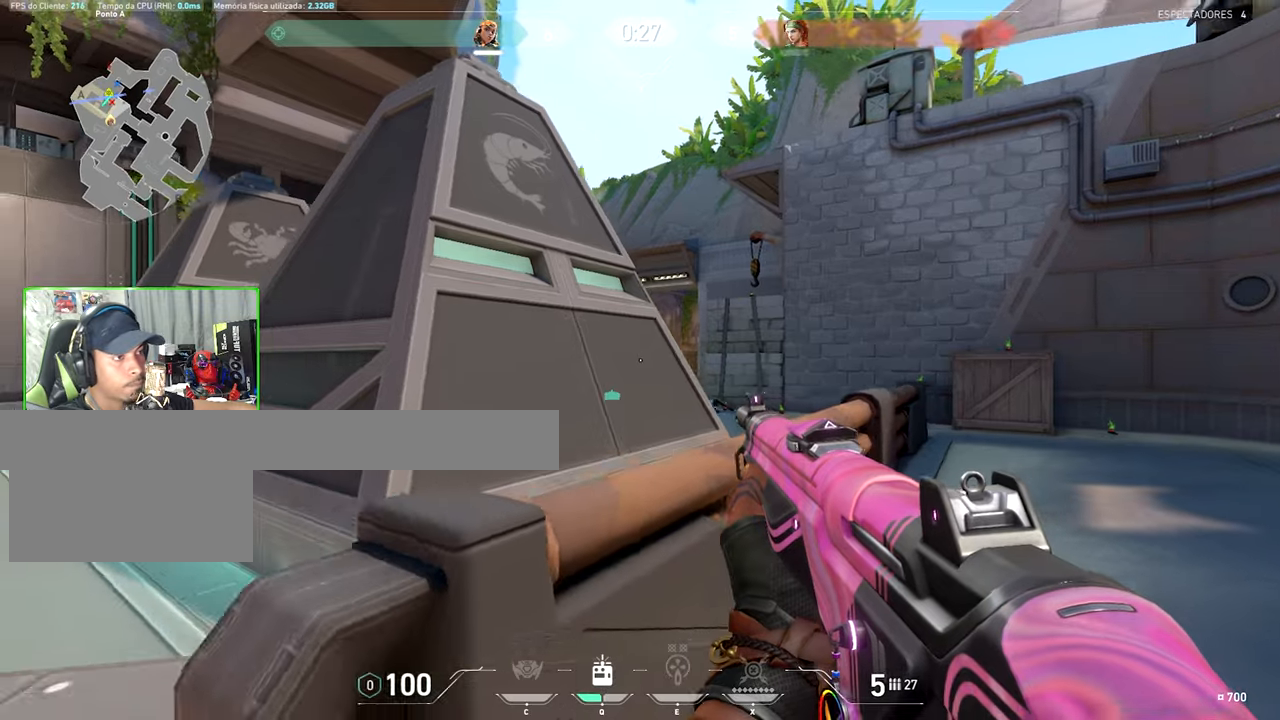
{"keys": ["shift"], "mouse": [], "mouse_move": "still", "events": [[116, "r", "down"], [116, "shift", "down"], [183, "e", "down"], [183, "r", "up"], [183, "s", "up"], [200, "e", "up"], [250, "w", "down"], [500, "a", "up"], [500, "w", "up"]]}
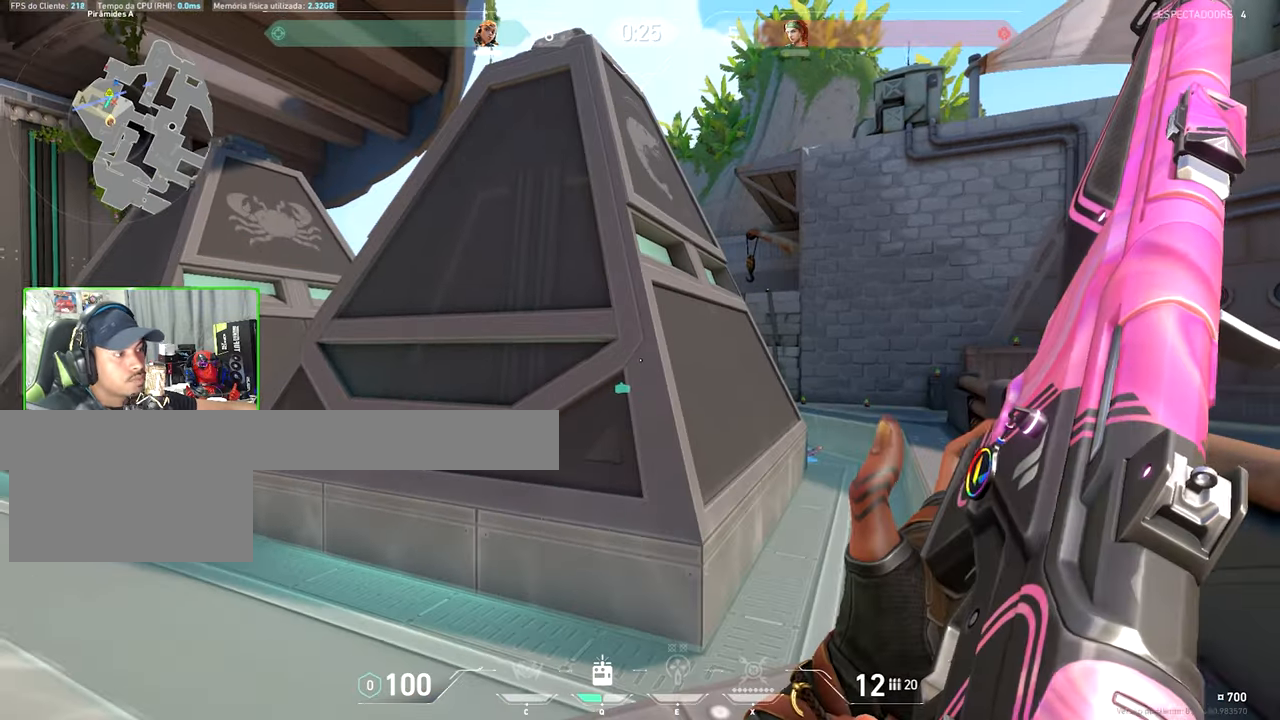
{"keys": ["a"], "mouse": [], "mouse_move": "still", "events": [[50, "d", "down"], [50, "w", "down"], [350, "a", "down"], [350, "d", "up"], [350, "mouse_left", "down"], [350, "shift", "up"], [350, "w", "up"], [483, "mouse_left", "up"]]}
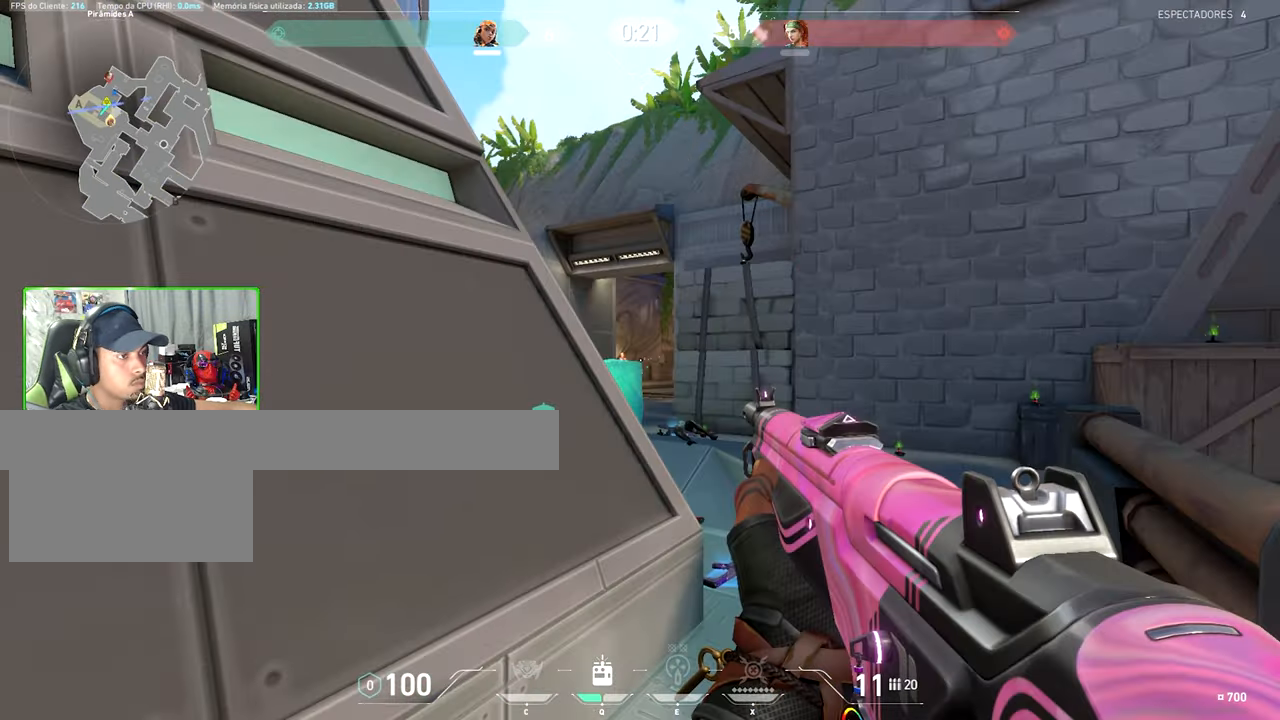
{"keys": ["a", "s"], "mouse": [], "mouse_move": "left", "events": [[116, "mouse_left", "down"], [216, "mouse_left", "up"], [316, "s", "down"], [416, "a", "up"], [450, "a", "down"]]}
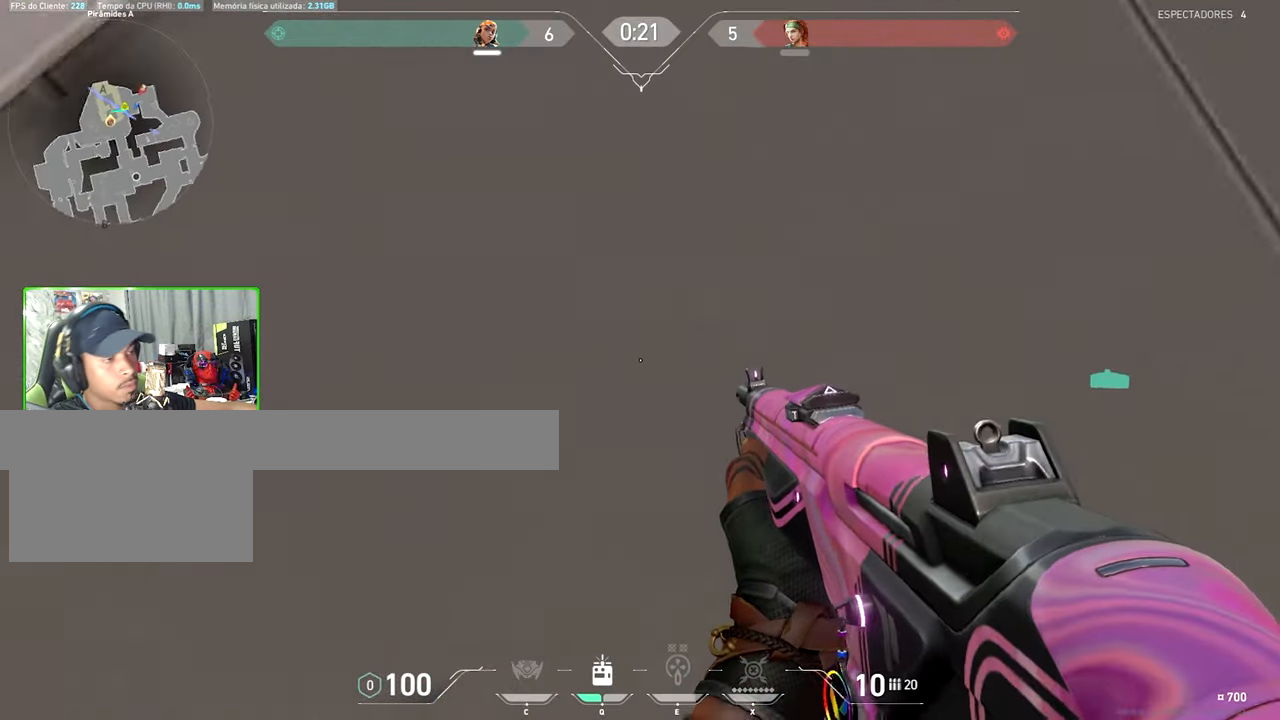
{"keys": ["a", "shift"], "mouse": [], "mouse_move": "right", "events": [[50, "s", "up"], [100, "shift", "down"]]}
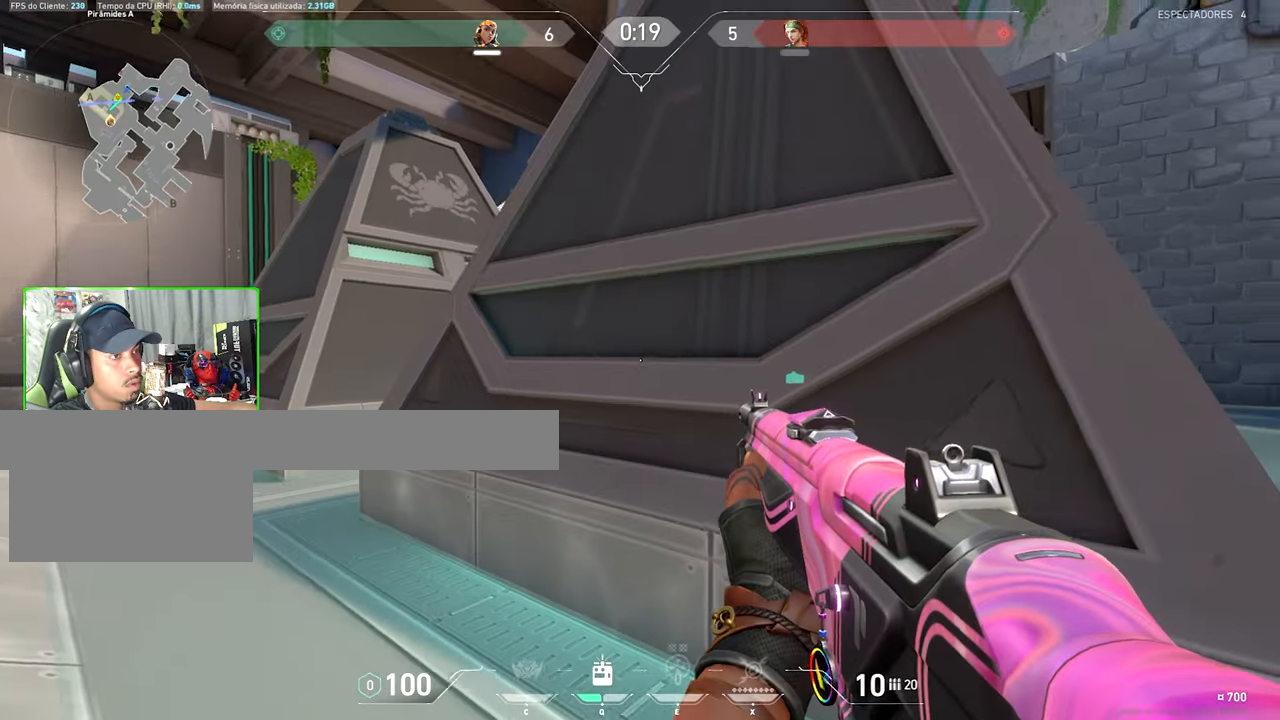
{"keys": ["a", "shift"], "mouse": [], "mouse_move": "still", "events": [[283, "v", "down"], [466, "v", "up"]]}
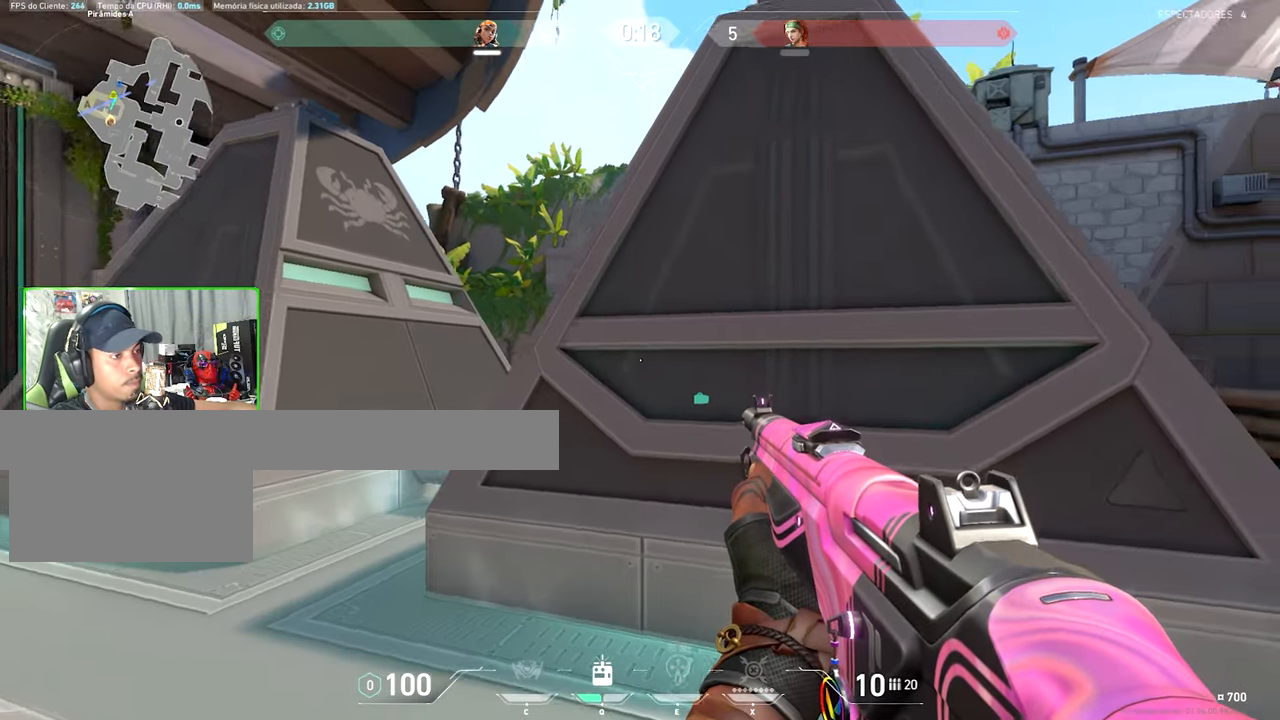
{"keys": ["a", "shift", "w"], "mouse": [], "mouse_move": "still", "events": [[433, "w", "down"]]}
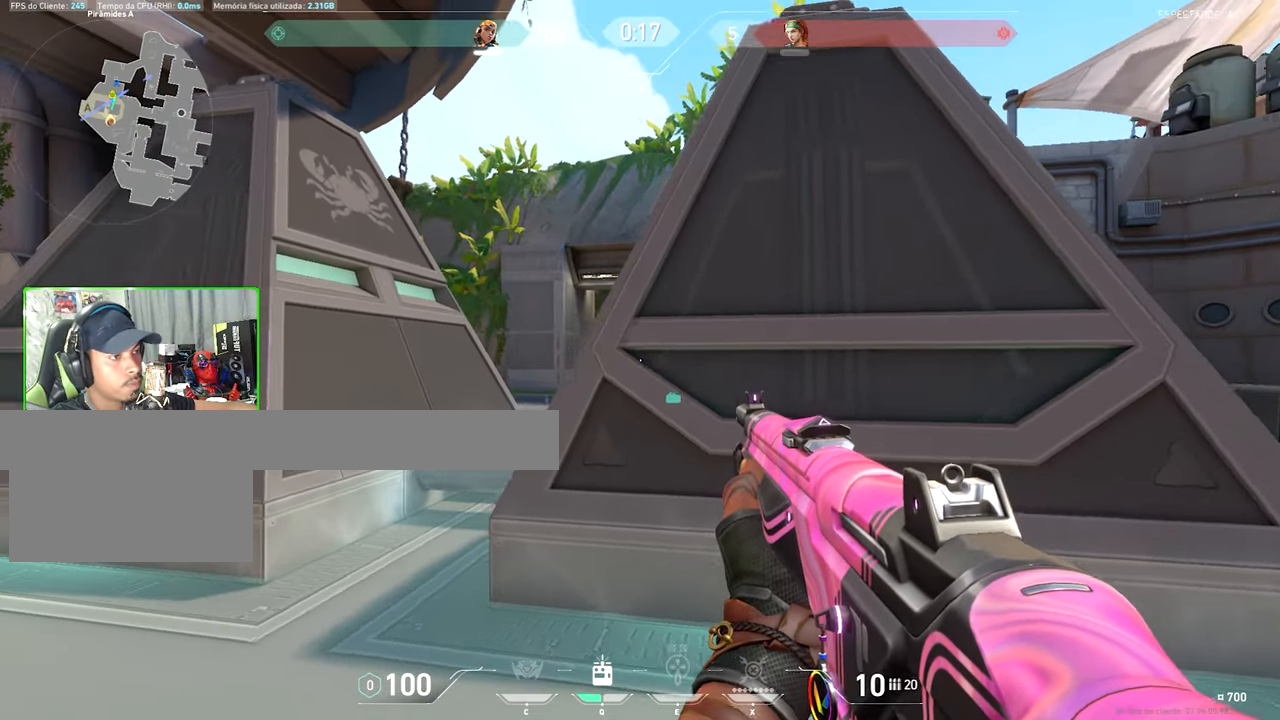
{"keys": ["ctrl", "shift", "w"], "mouse": [], "mouse_move": "still", "events": [[200, "a", "up"], [200, "ctrl", "down"]]}